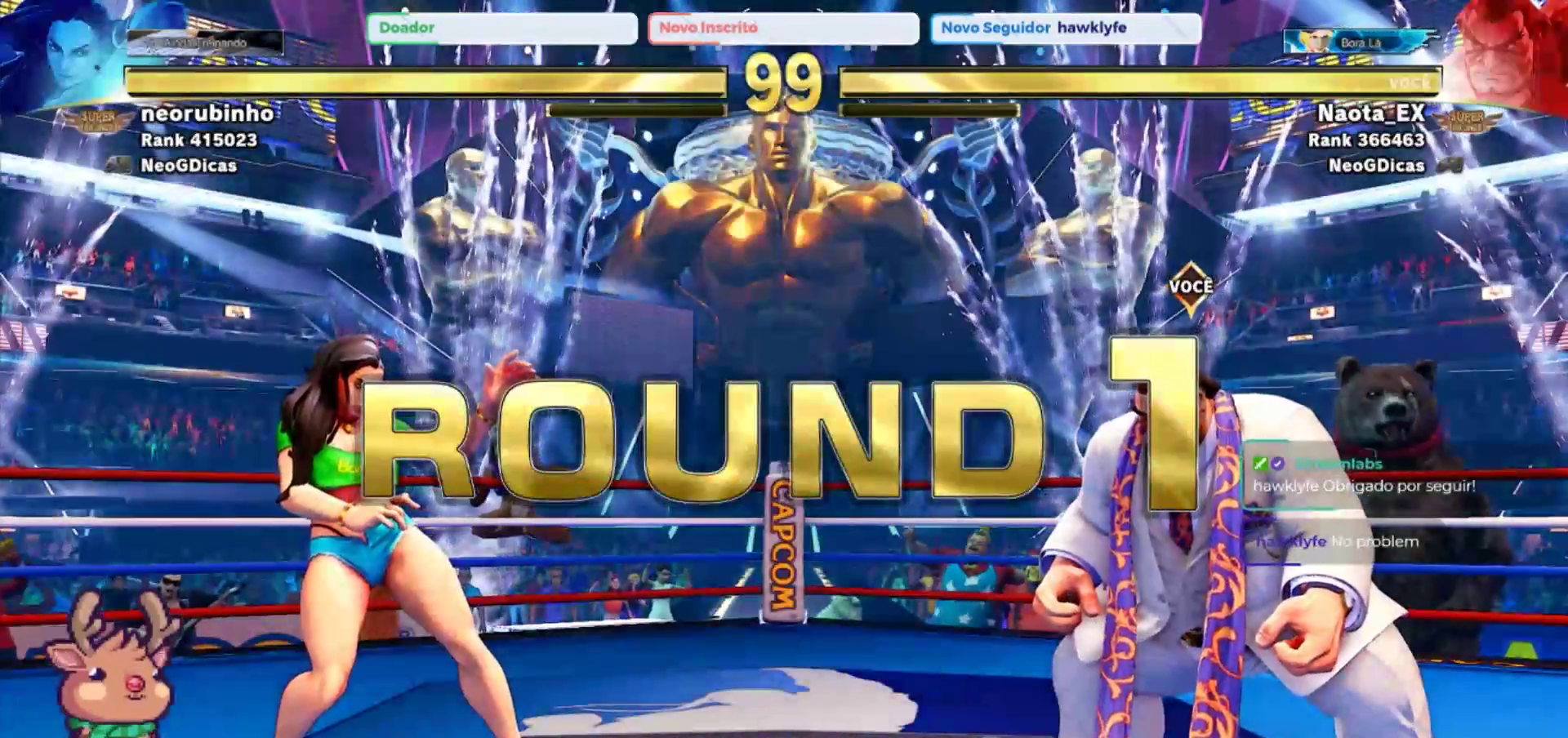
Gameplay with a controller (arcade stick); each line is a JSON object with the inputs held at the frame after it (dt_ms = milliseconds from this image to that frame). "events" lists button and stick changes between this image and that frame as [ms after this image, input, new state], when the widget could be followed in between. Not read: L3 R3.
{"dt_ms": 500, "buttons": [], "left_stick": "up-right", "events": [[267, "left_stick", "right"], [400, "left_stick", "up-right"]]}
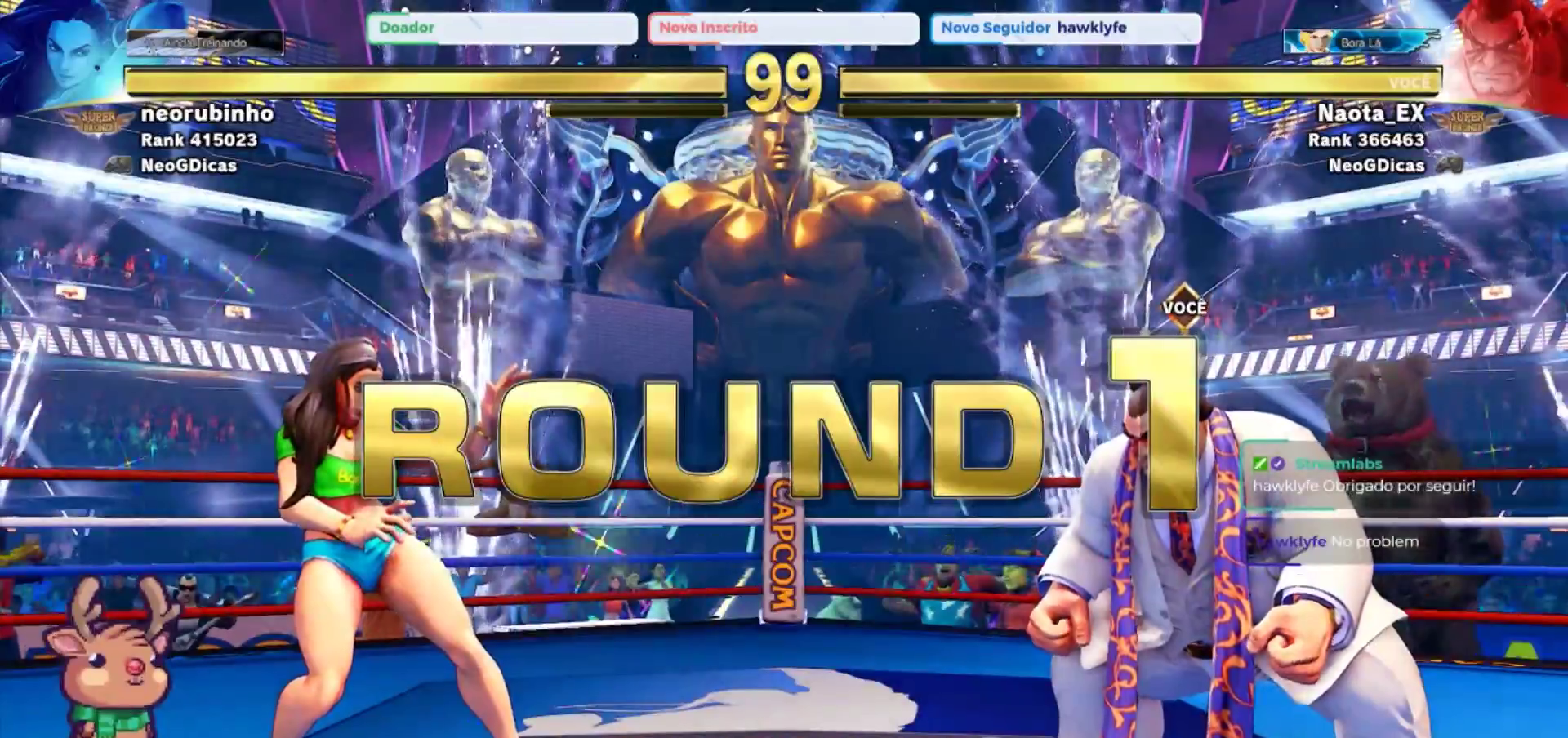
{"dt_ms": 500, "buttons": [], "left_stick": "up-right", "events": []}
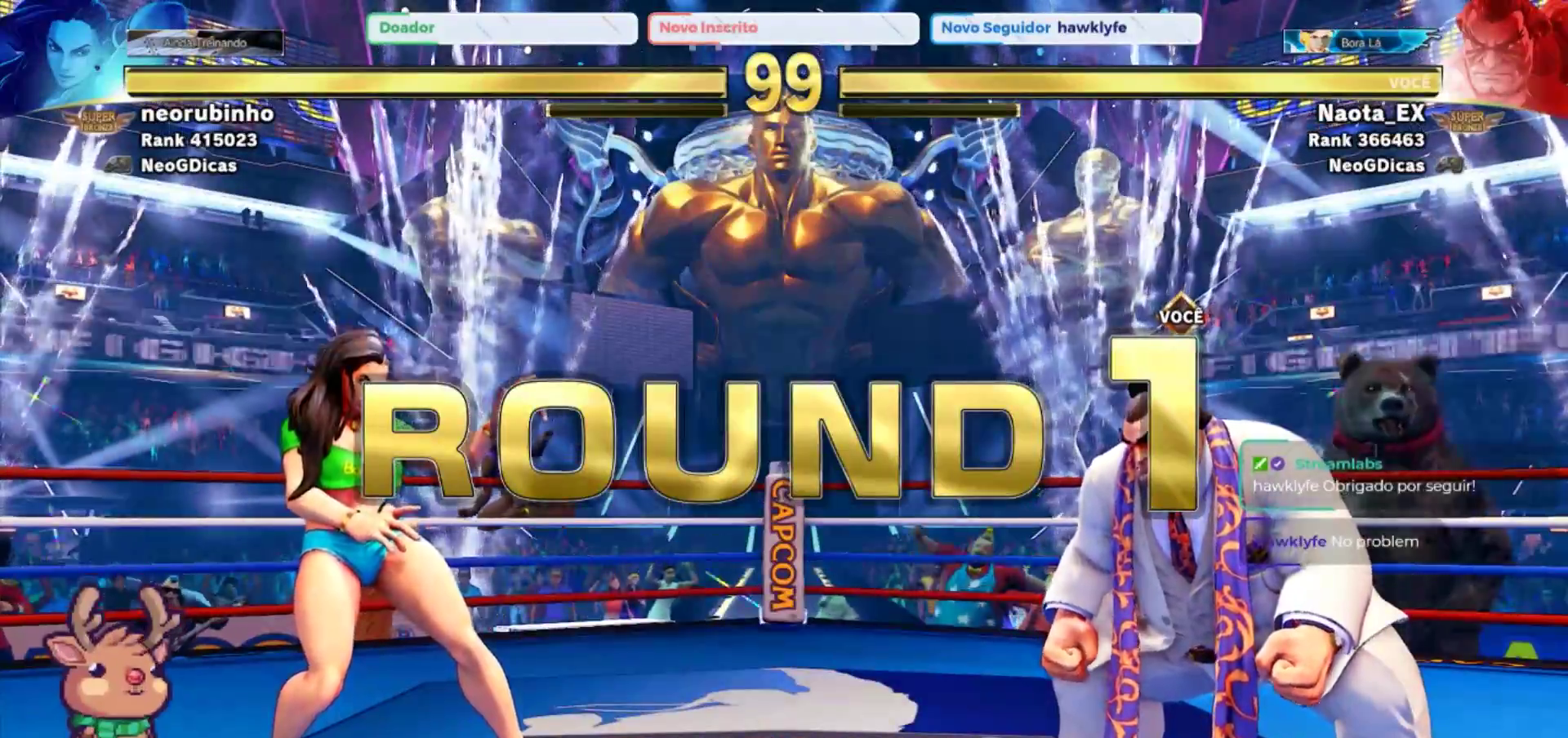
{"dt_ms": 500, "buttons": [], "left_stick": "up-right", "events": []}
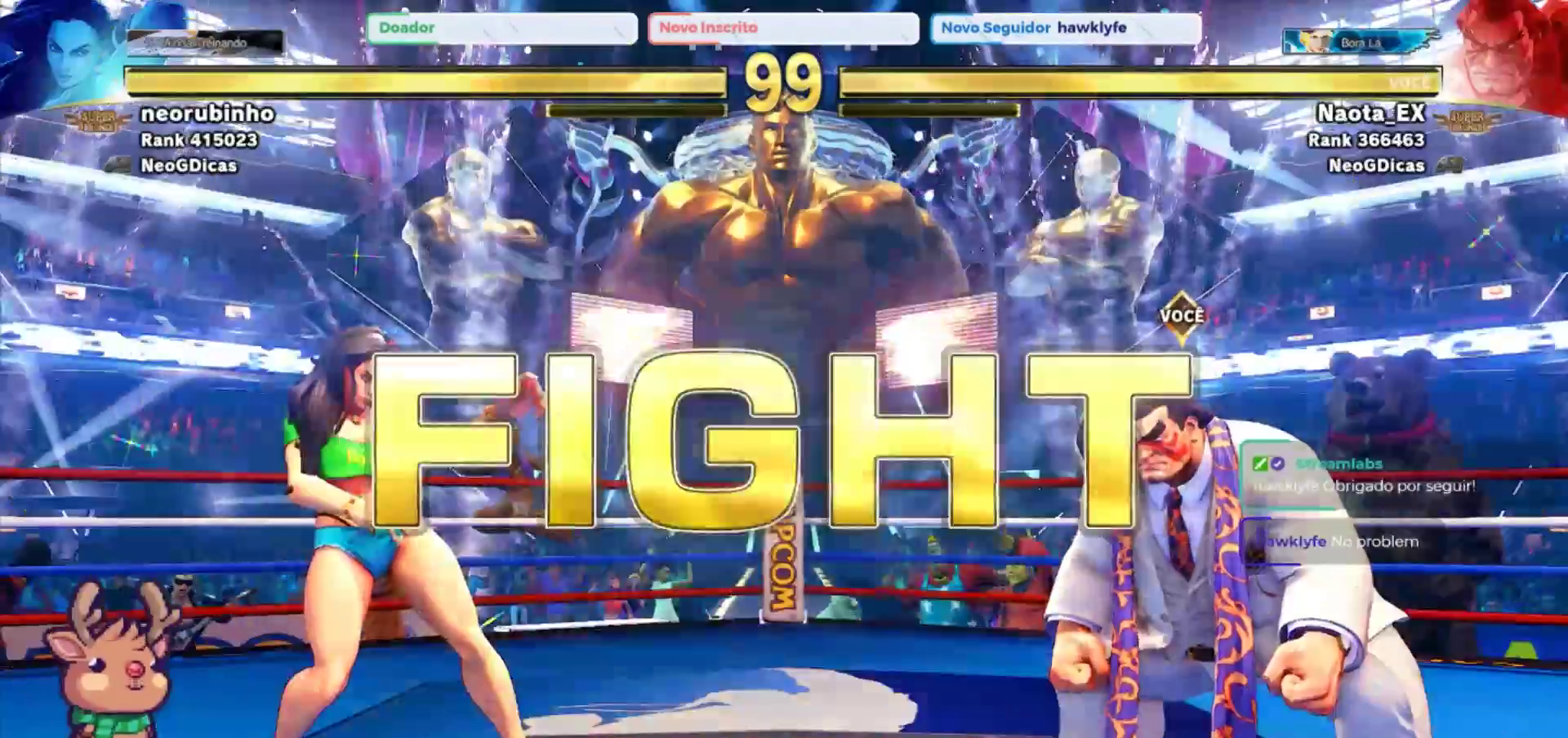
{"dt_ms": 500, "buttons": [], "left_stick": "up-right", "events": []}
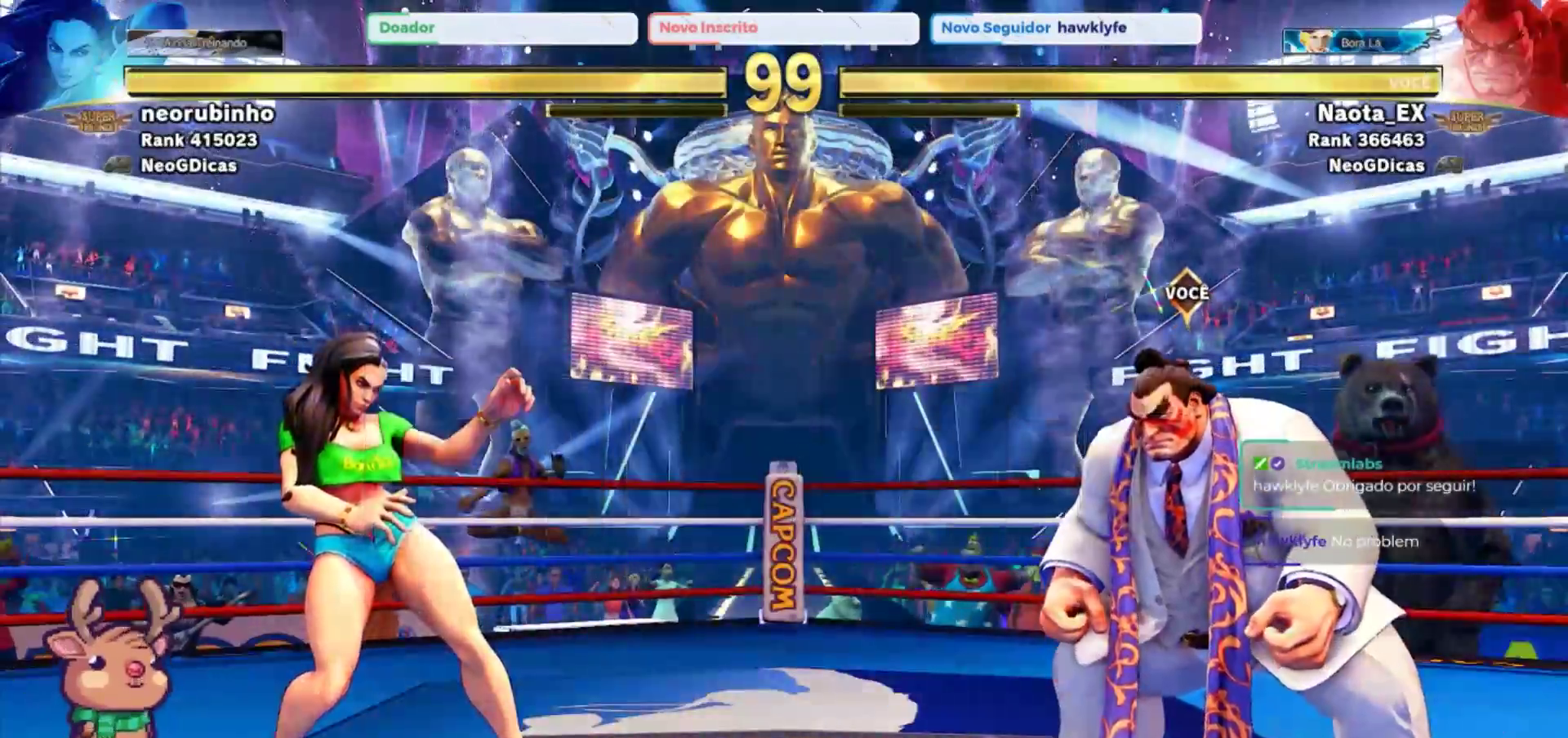
{"dt_ms": 500, "buttons": ["R2"], "left_stick": "right", "events": [[450, "R2", "down"], [500, "left_stick", "right"]]}
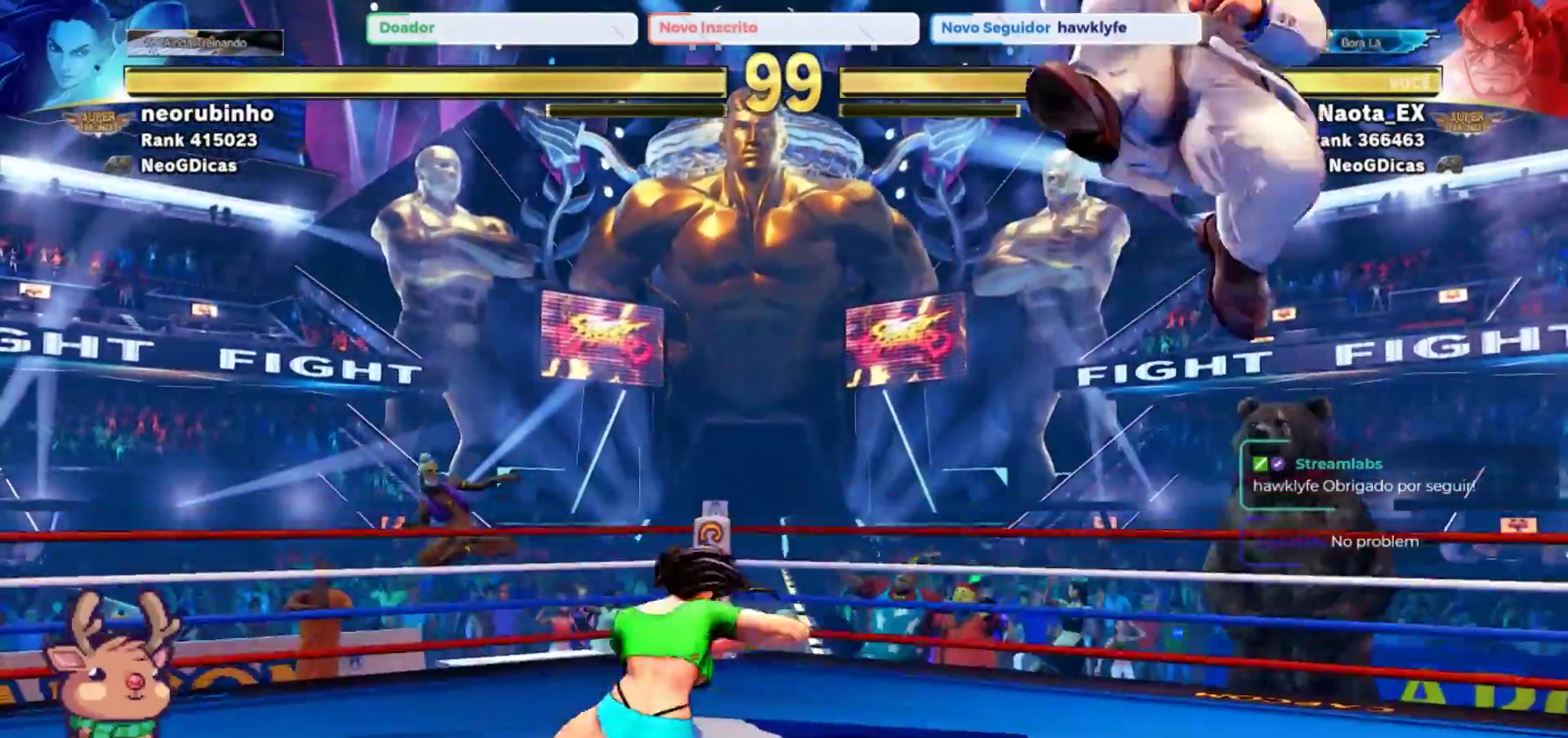
{"dt_ms": 500, "buttons": [], "left_stick": "down"}
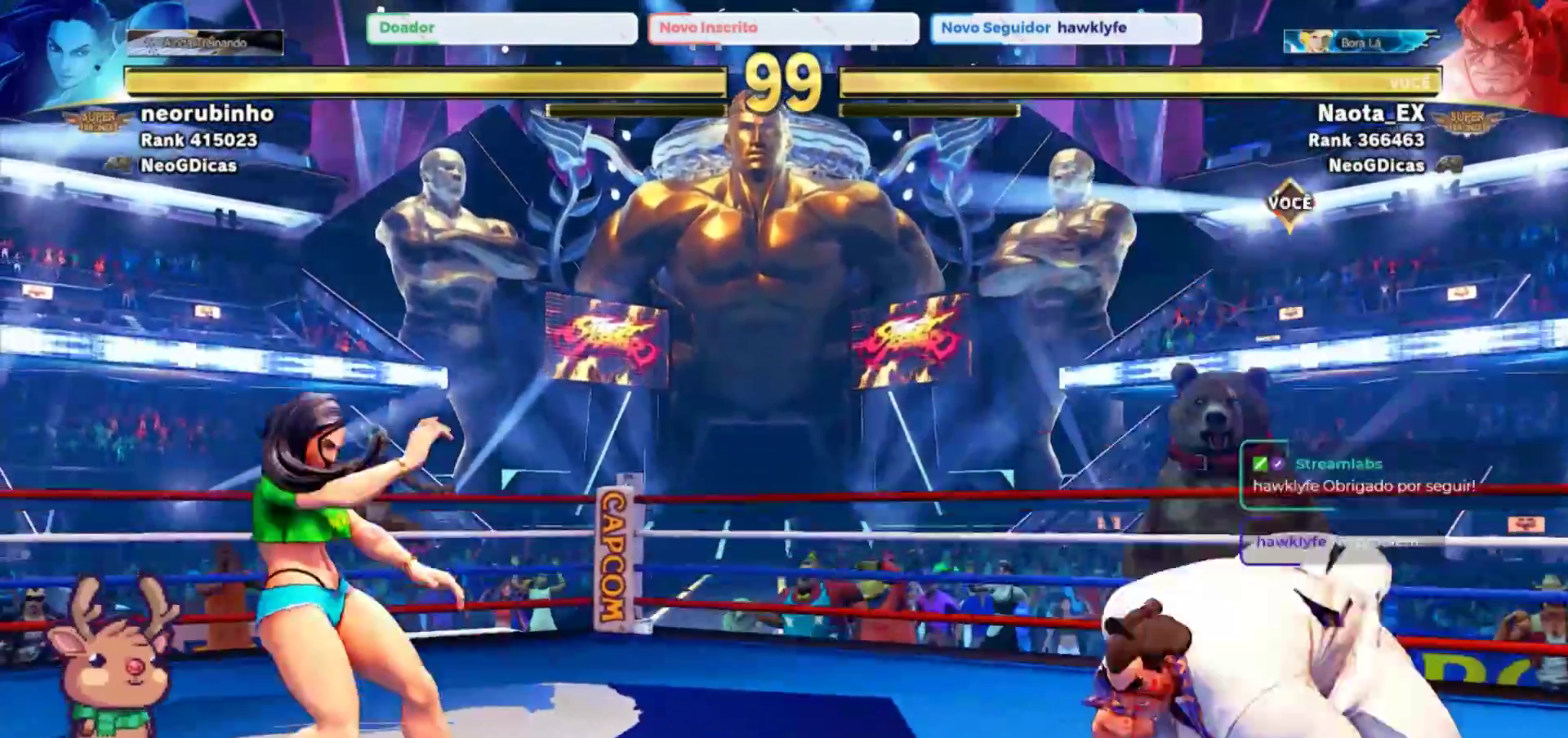
{"dt_ms": 500, "buttons": [], "left_stick": "right", "events": [[33, "left_stick", "right"]]}
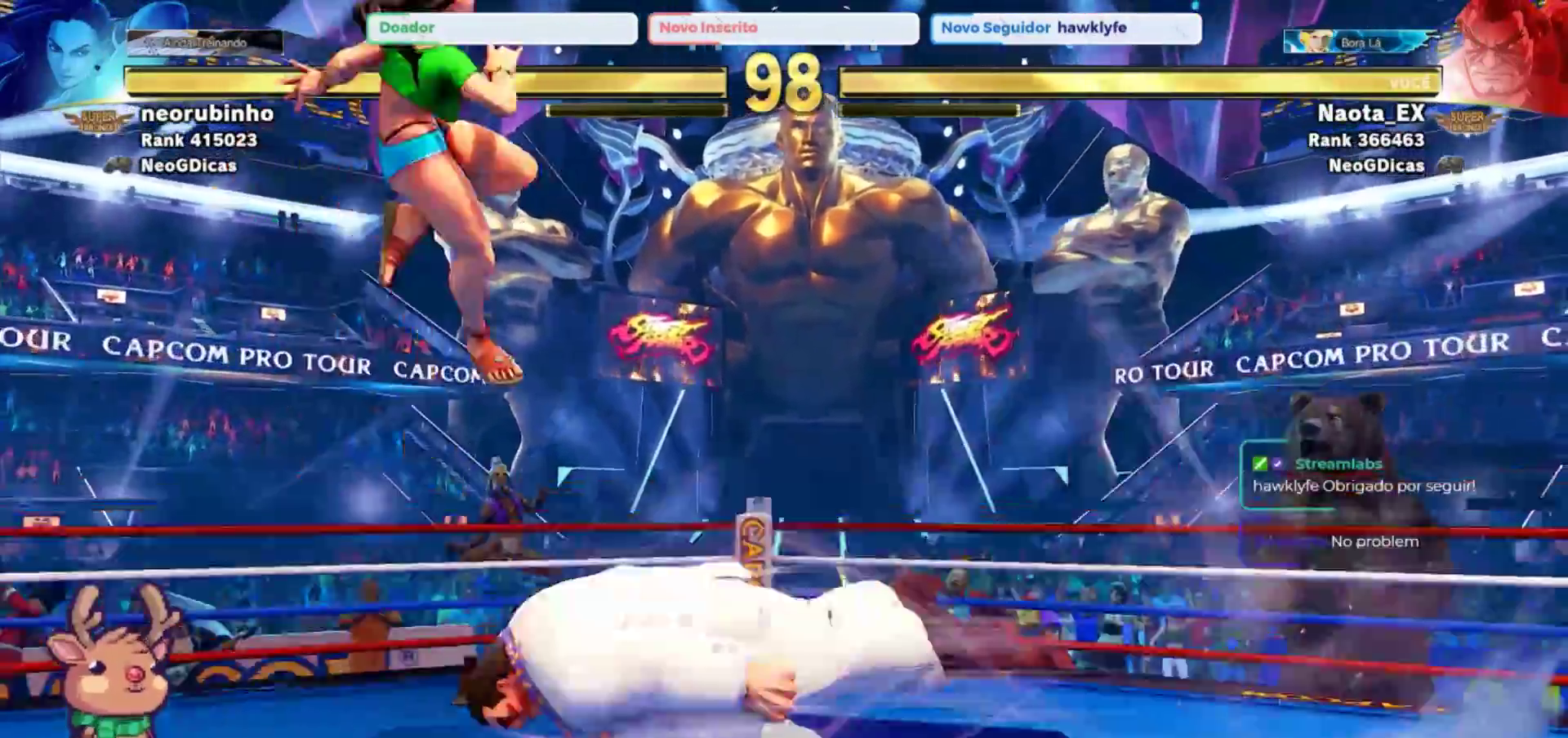
{"dt_ms": 1000, "buttons": [], "left_stick": "down-left", "events": [[450, "left_stick", "left"], [567, "SQUARE", "down"], [600, "left_stick", "down-left"], [650, "SQUARE", "up"], [717, "SQUARE", "down"], [817, "SQUARE", "up"]]}
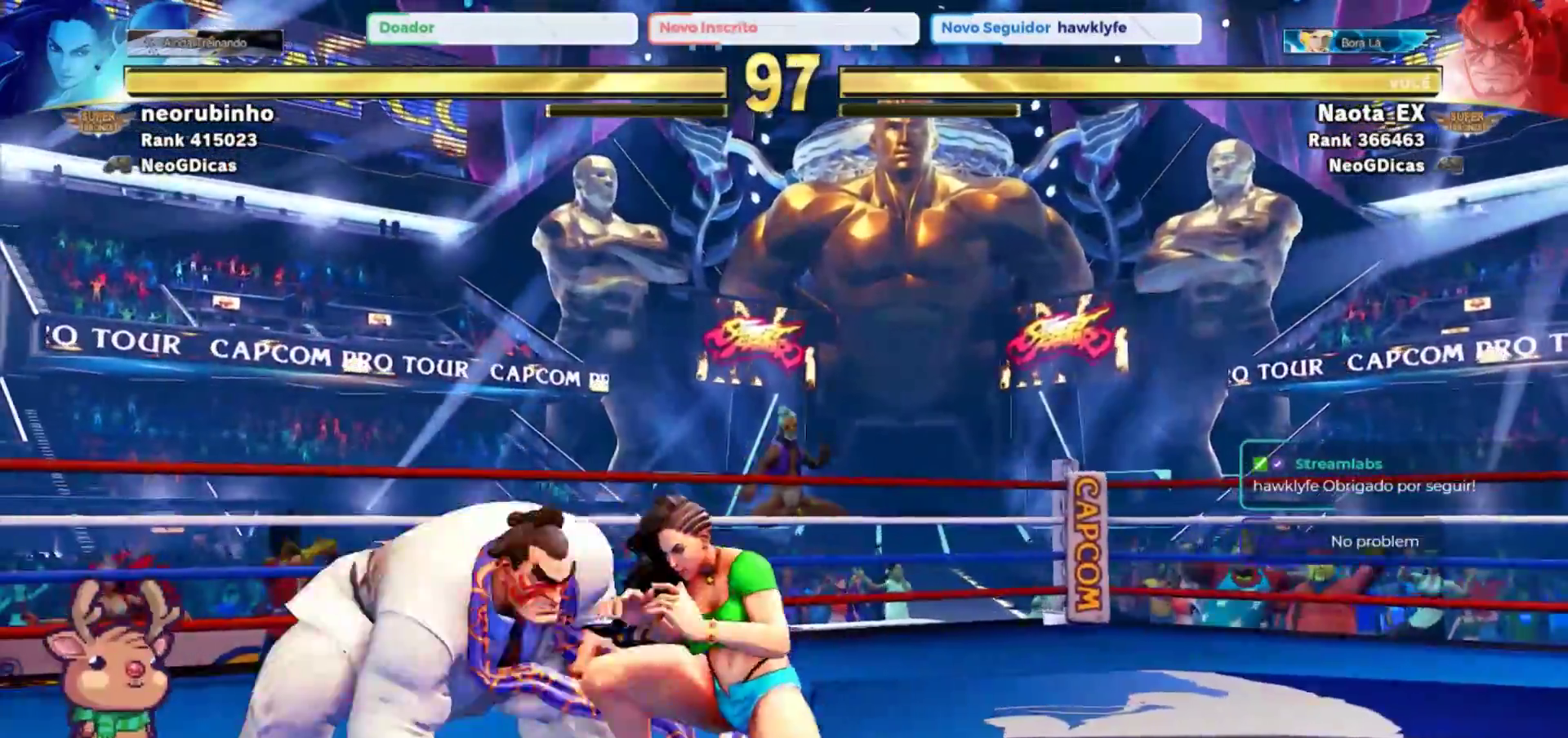
{"dt_ms": 500, "buttons": [], "left_stick": "down-left", "events": [[400, "TRIANGLE", "down"], [500, "TRIANGLE", "up"]]}
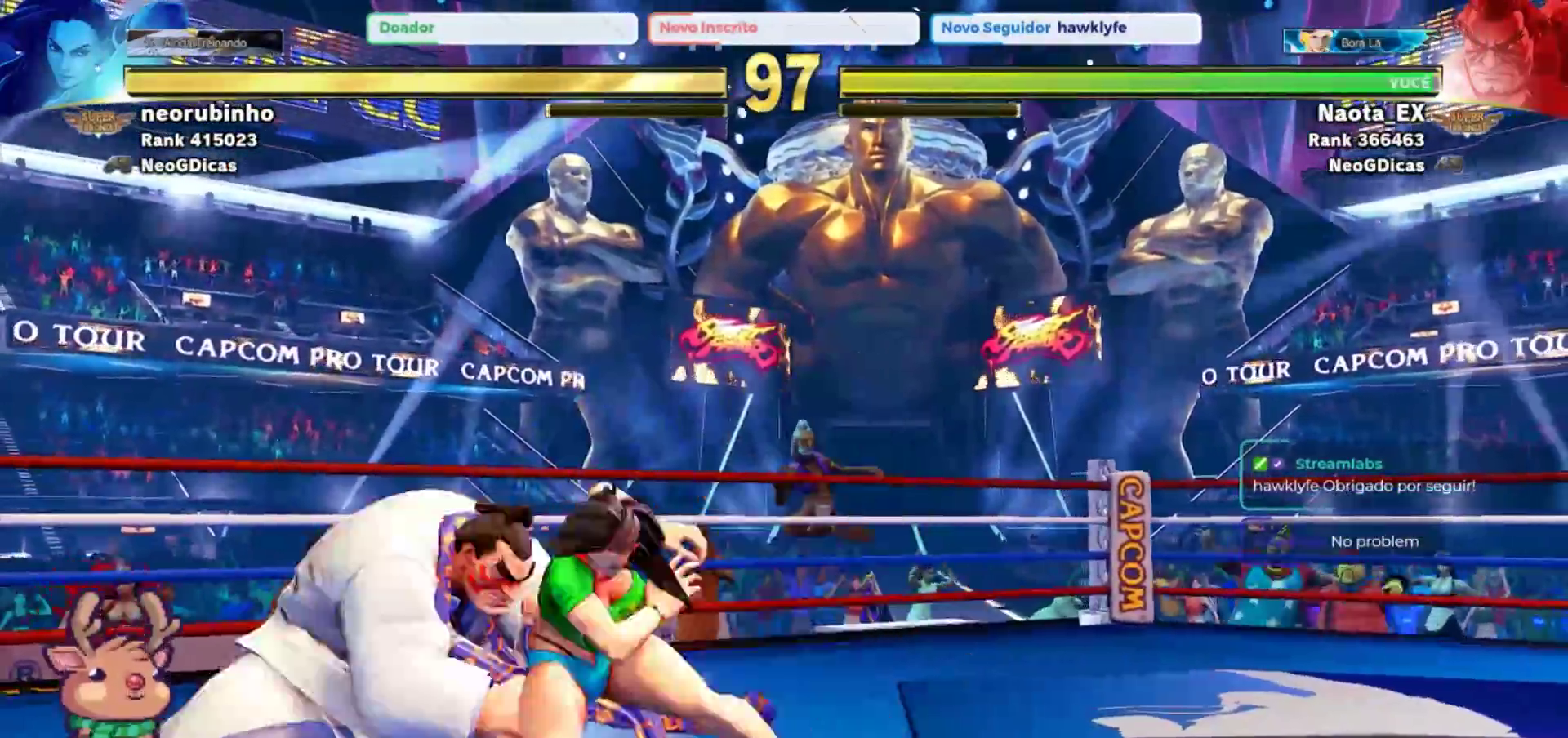
{"dt_ms": 500, "buttons": [], "left_stick": "down-left", "events": [[50, "TRIANGLE", "down"], [150, "TRIANGLE", "up"], [400, "TRIANGLE", "down"], [483, "TRIANGLE", "up"]]}
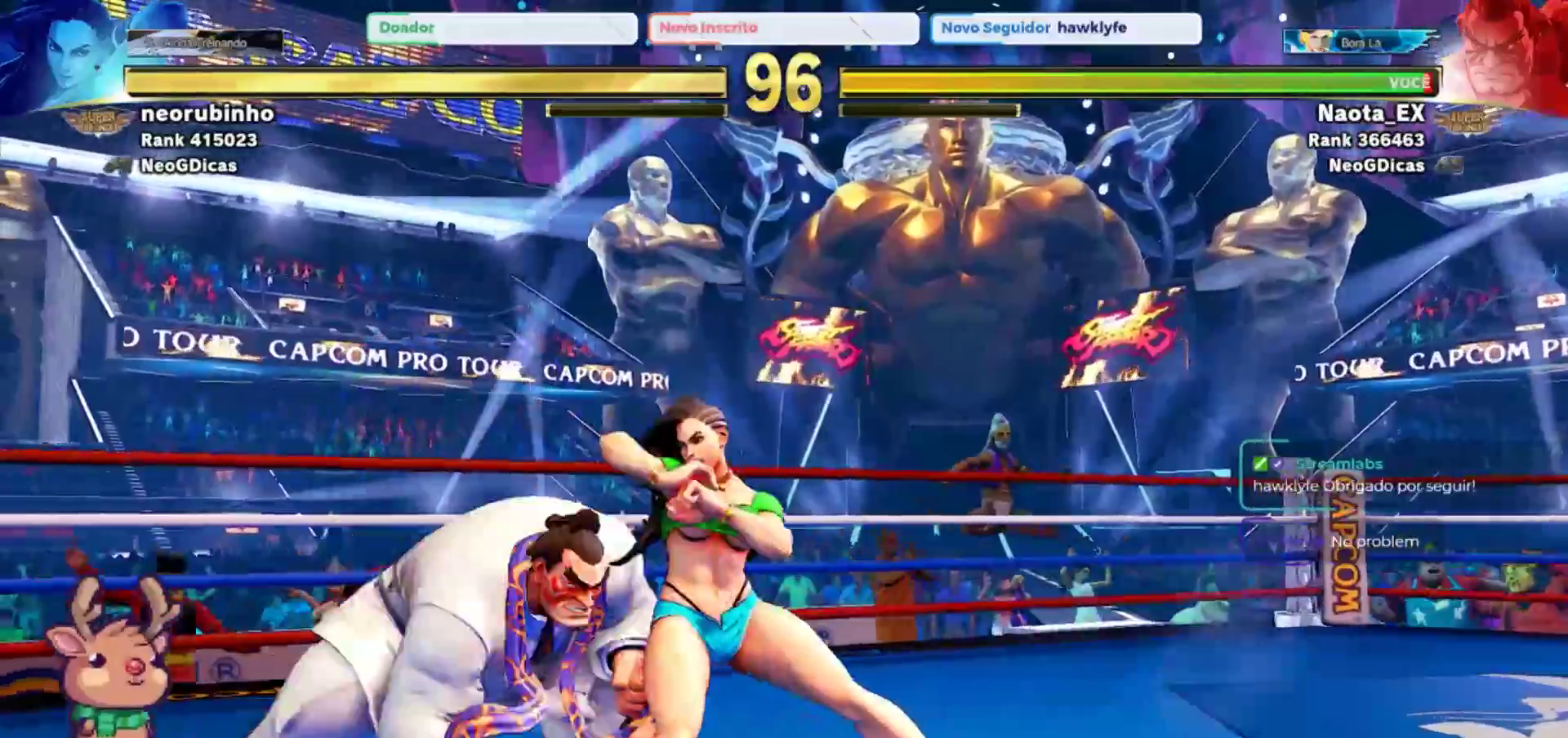
{"dt_ms": 500, "buttons": [], "left_stick": "down-left"}
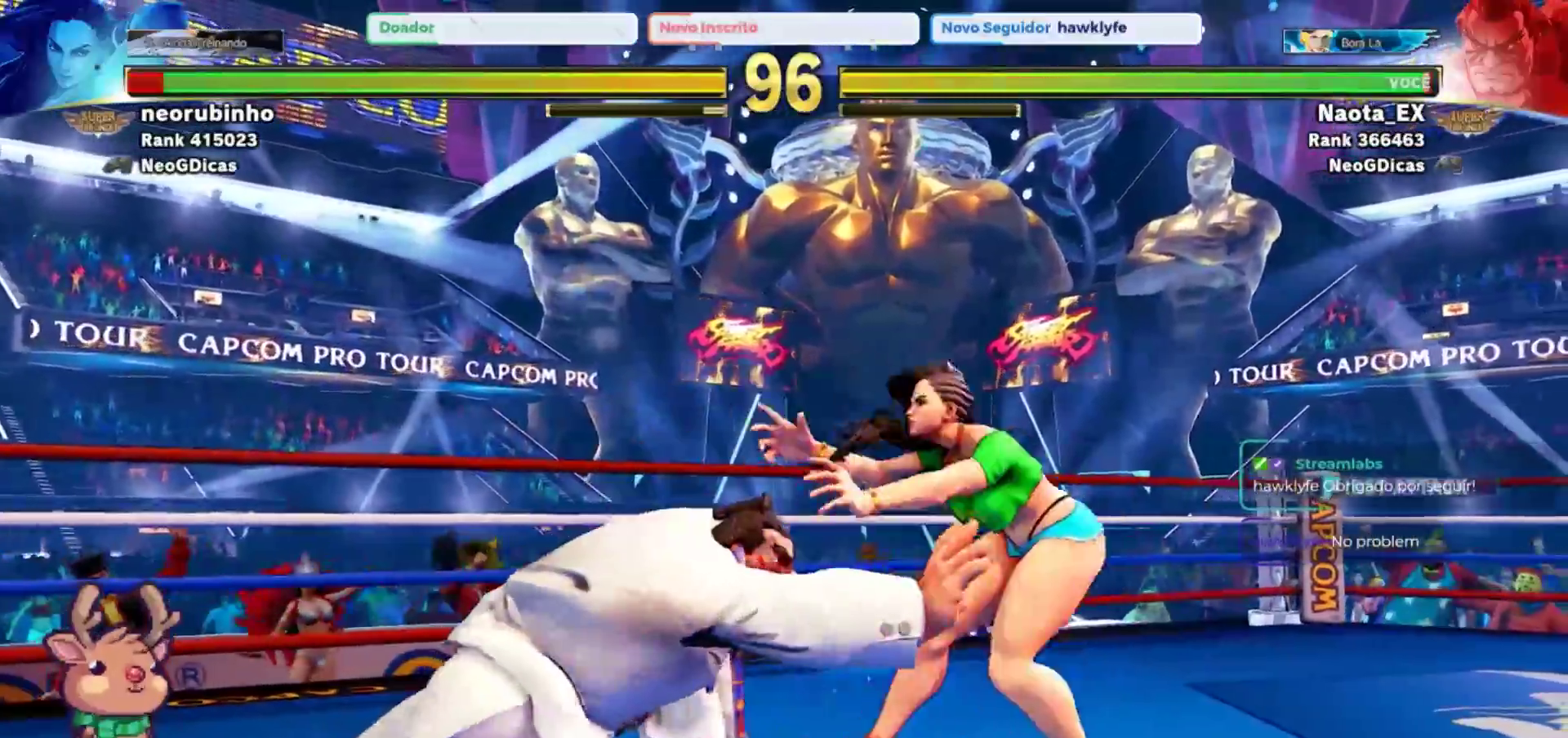
{"dt_ms": 500, "buttons": [], "left_stick": "left", "events": [[83, "TRIANGLE", "down"], [83, "left_stick", "right"], [150, "TRIANGLE", "up"], [217, "TRIANGLE", "down"], [250, "left_stick", "center"], [300, "TRIANGLE", "up"], [300, "left_stick", "left"]]}
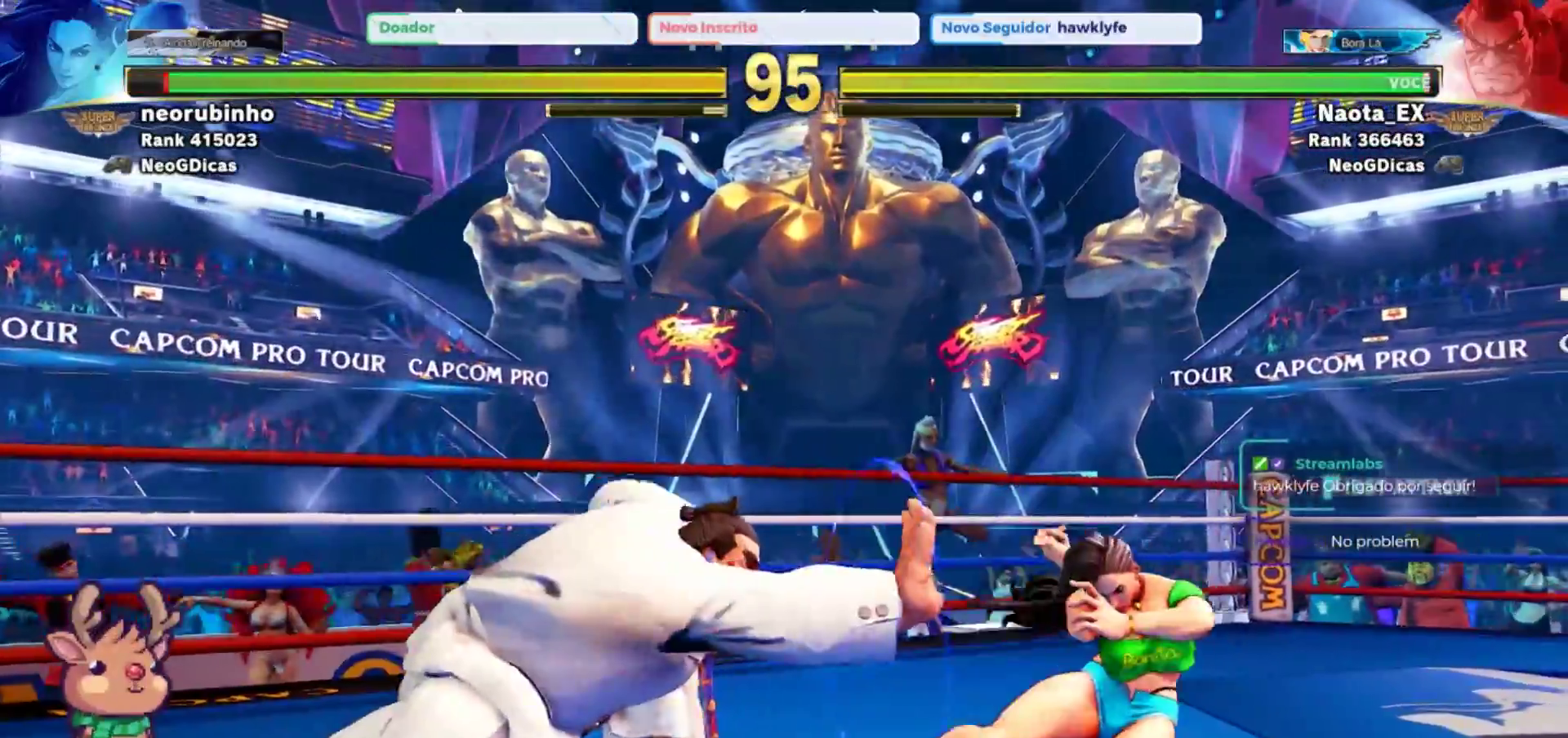
{"dt_ms": 500, "buttons": [], "left_stick": "left", "events": [[250, "left_stick", "up-left"], [383, "R2", "down"], [433, "left_stick", "left"], [483, "R2", "up"]]}
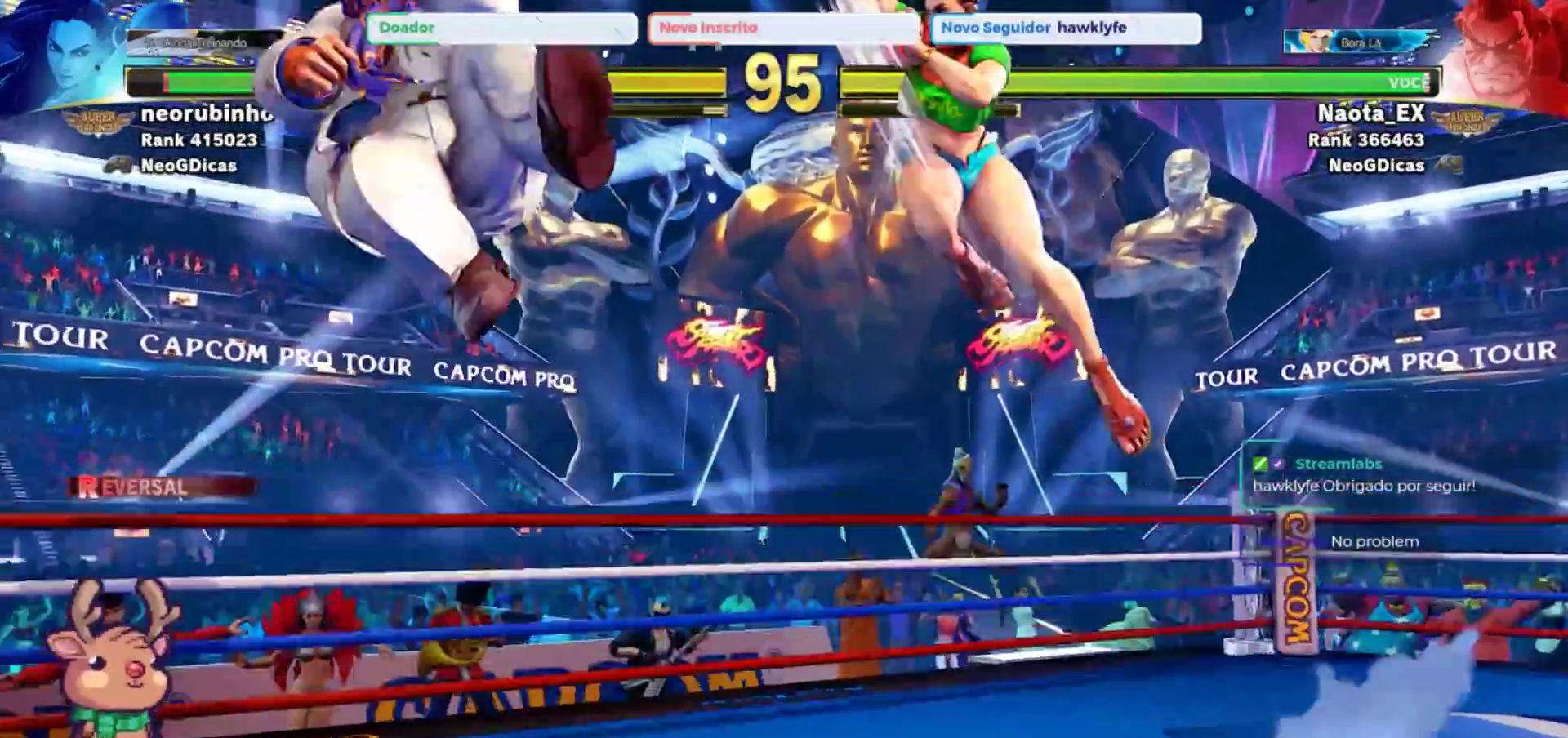
{"dt_ms": 500, "buttons": ["R1"], "left_stick": "right", "events": [[450, "left_stick", "right"], [483, "R1", "down"]]}
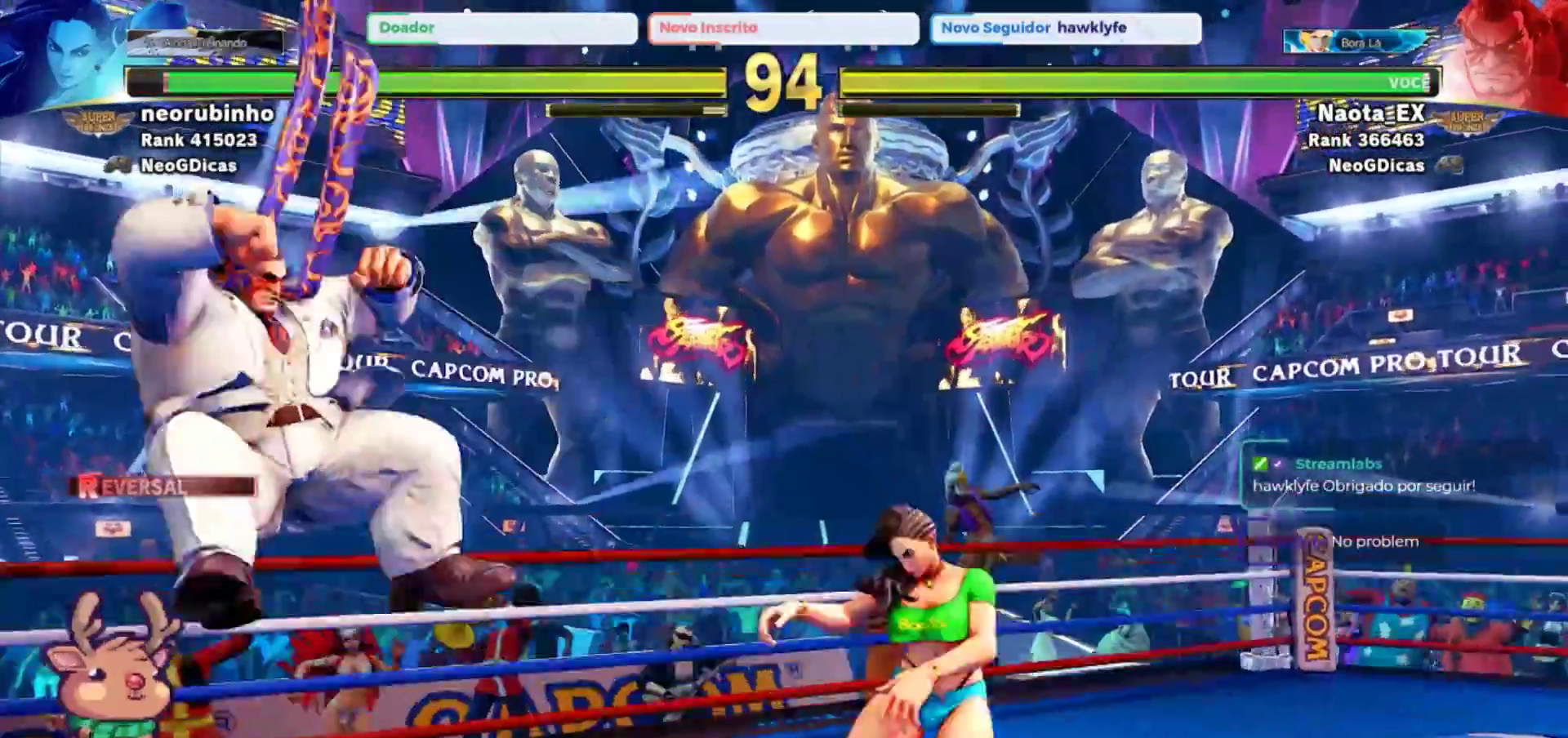
{"dt_ms": 500, "buttons": [], "left_stick": "center", "events": [[50, "R1", "up"], [150, "left_stick", "center"]]}
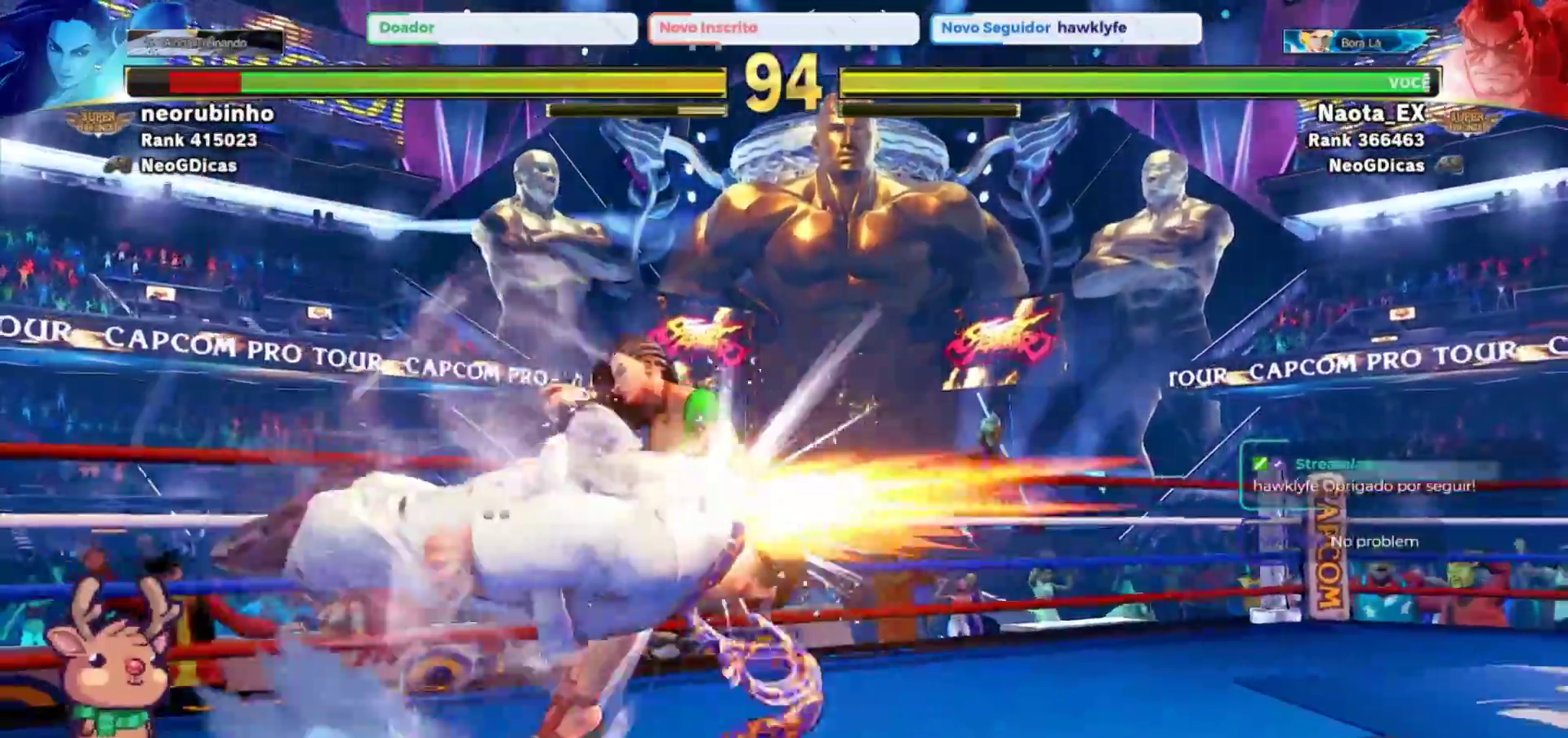
{"dt_ms": 500, "buttons": [], "left_stick": "left", "events": [[83, "left_stick", "left"]]}
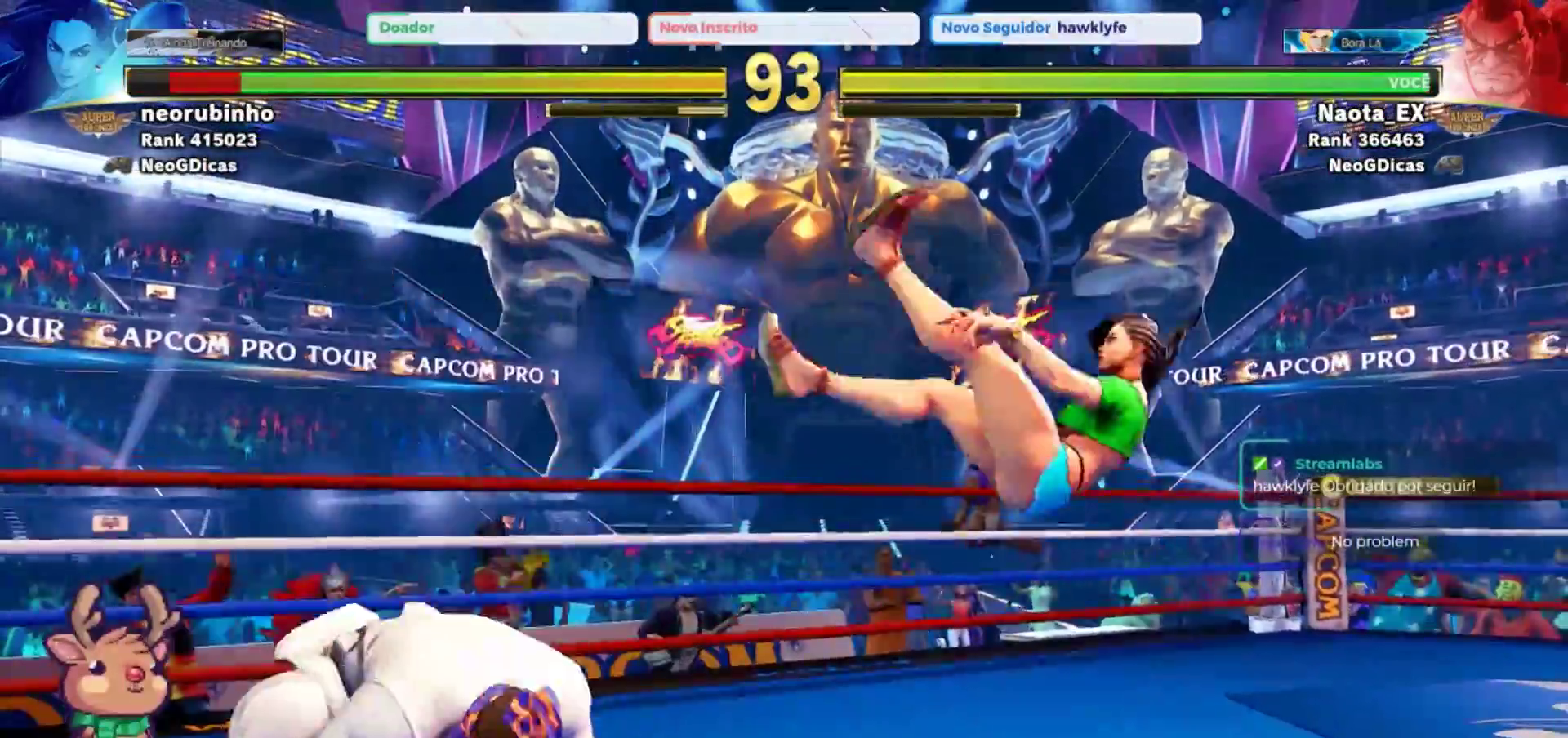
{"dt_ms": 500, "buttons": [], "left_stick": "center", "events": [[117, "left_stick", "center"], [200, "left_stick", "right"], [433, "left_stick", "center"]]}
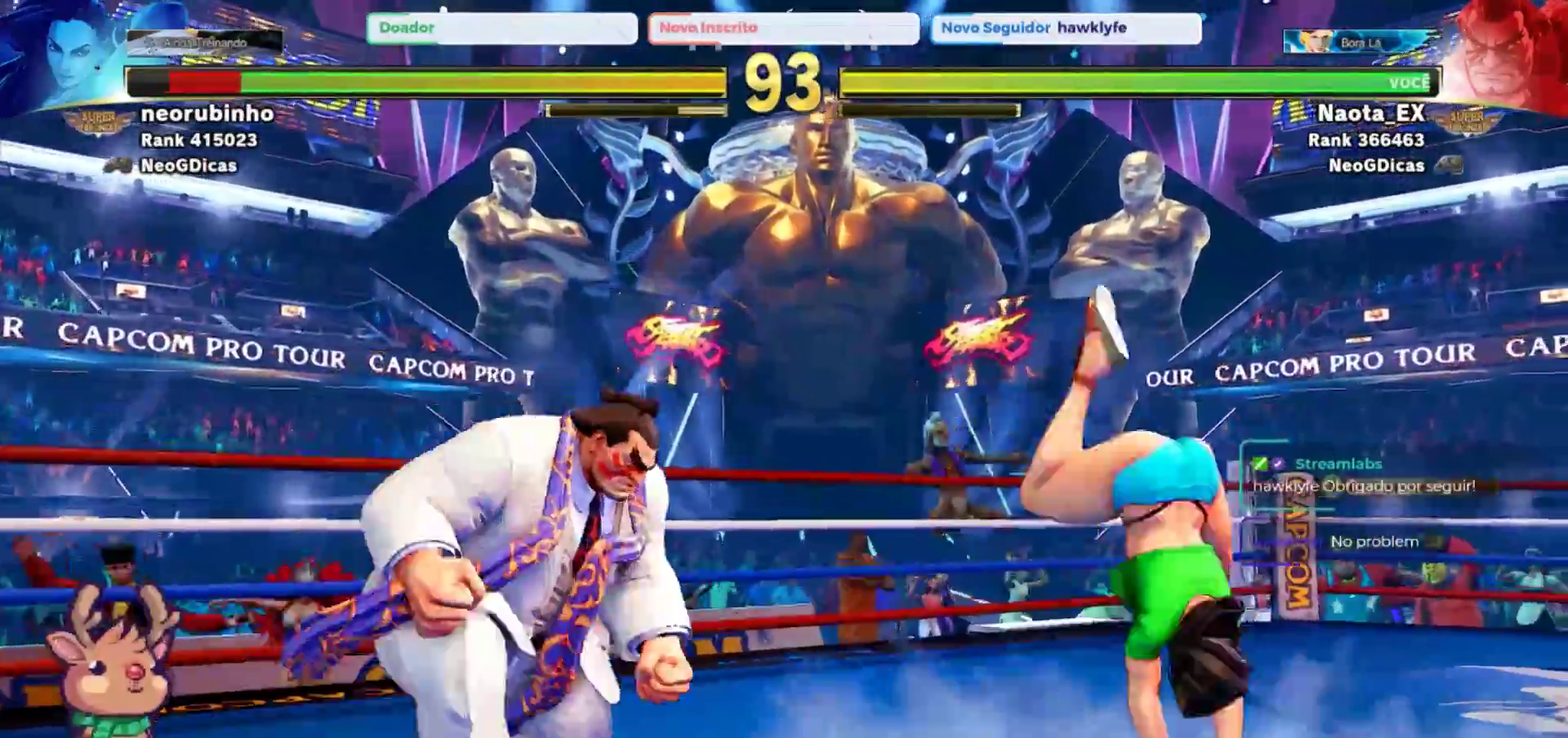
{"dt_ms": 500, "buttons": ["R2"], "left_stick": "left", "events": [[150, "left_stick", "up-right"], [333, "left_stick", "left"], [500, "R2", "down"]]}
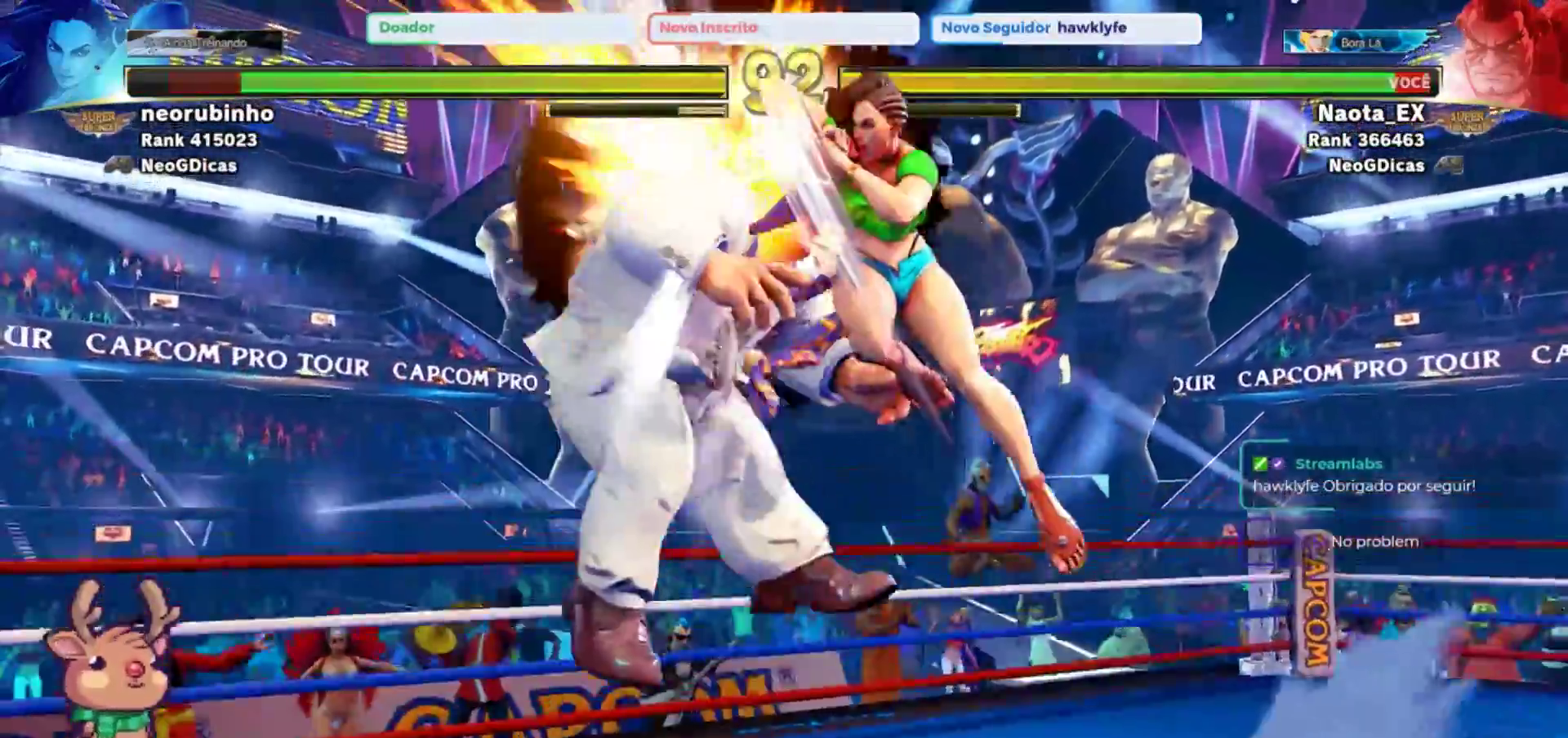
{"dt_ms": 500, "buttons": [], "left_stick": "left", "events": [[183, "R2", "up"]]}
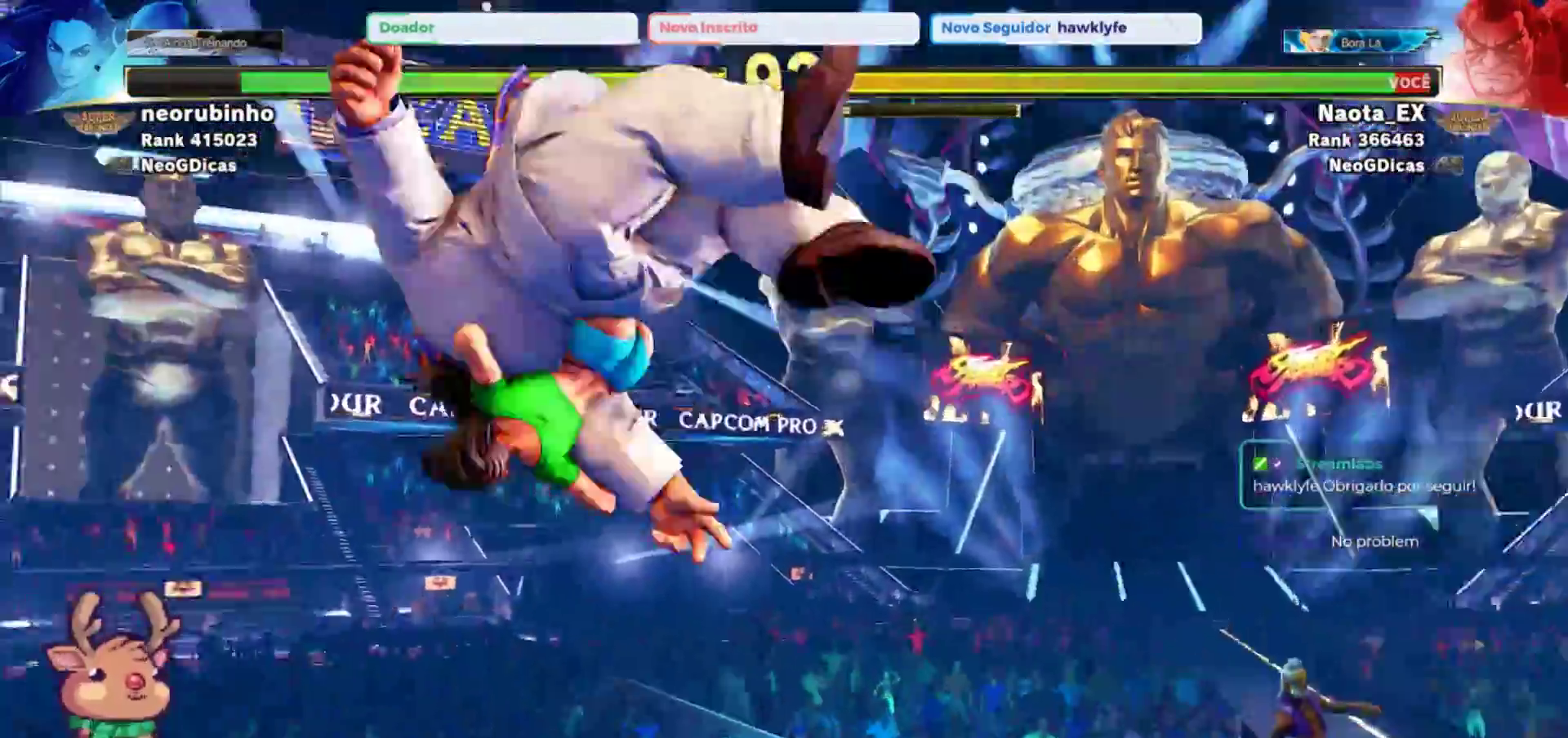
{"dt_ms": 500, "buttons": [], "left_stick": "center", "events": [[400, "left_stick", "center"]]}
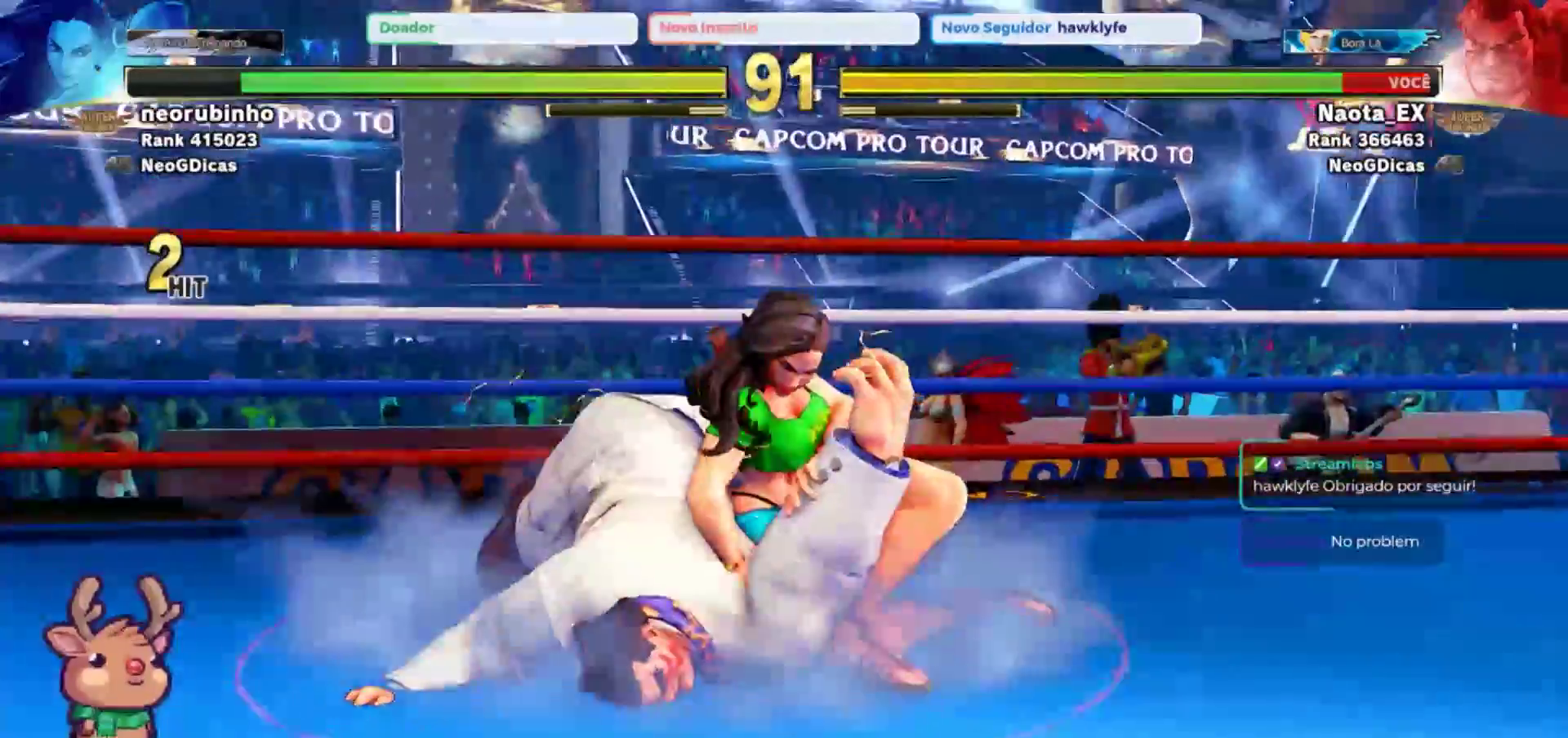
{"dt_ms": 500, "buttons": [], "left_stick": "down-left", "events": [[183, "left_stick", "left"], [217, "CROSS", "down"], [233, "SQUARE", "down"], [233, "left_stick", "down-left"], [383, "SQUARE", "up"], [400, "CROSS", "up"]]}
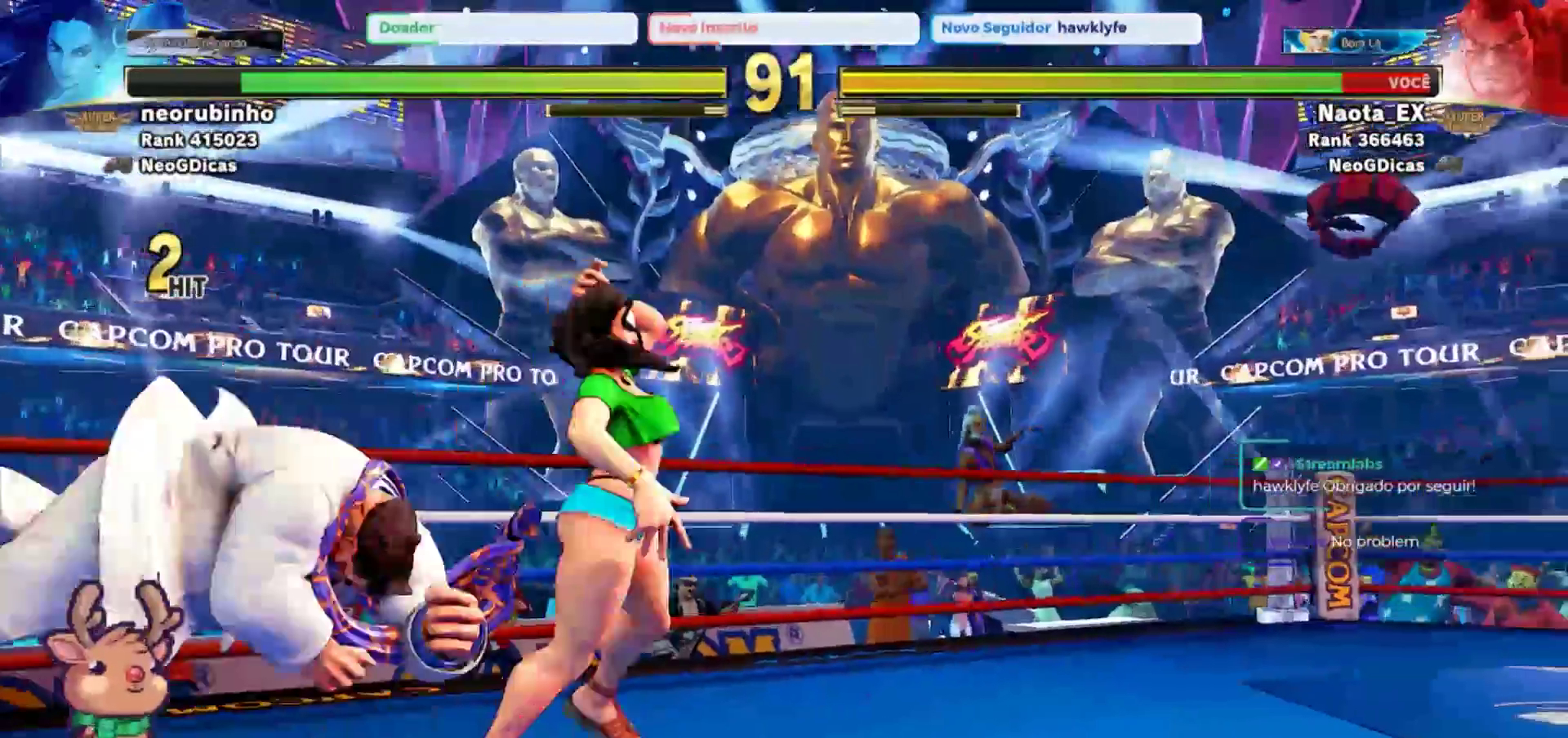
{"dt_ms": 500, "buttons": [], "left_stick": "down-left", "events": [[83, "CIRCLE", "down"], [100, "TRIANGLE", "down"], [200, "TRIANGLE", "up"], [267, "CIRCLE", "up"]]}
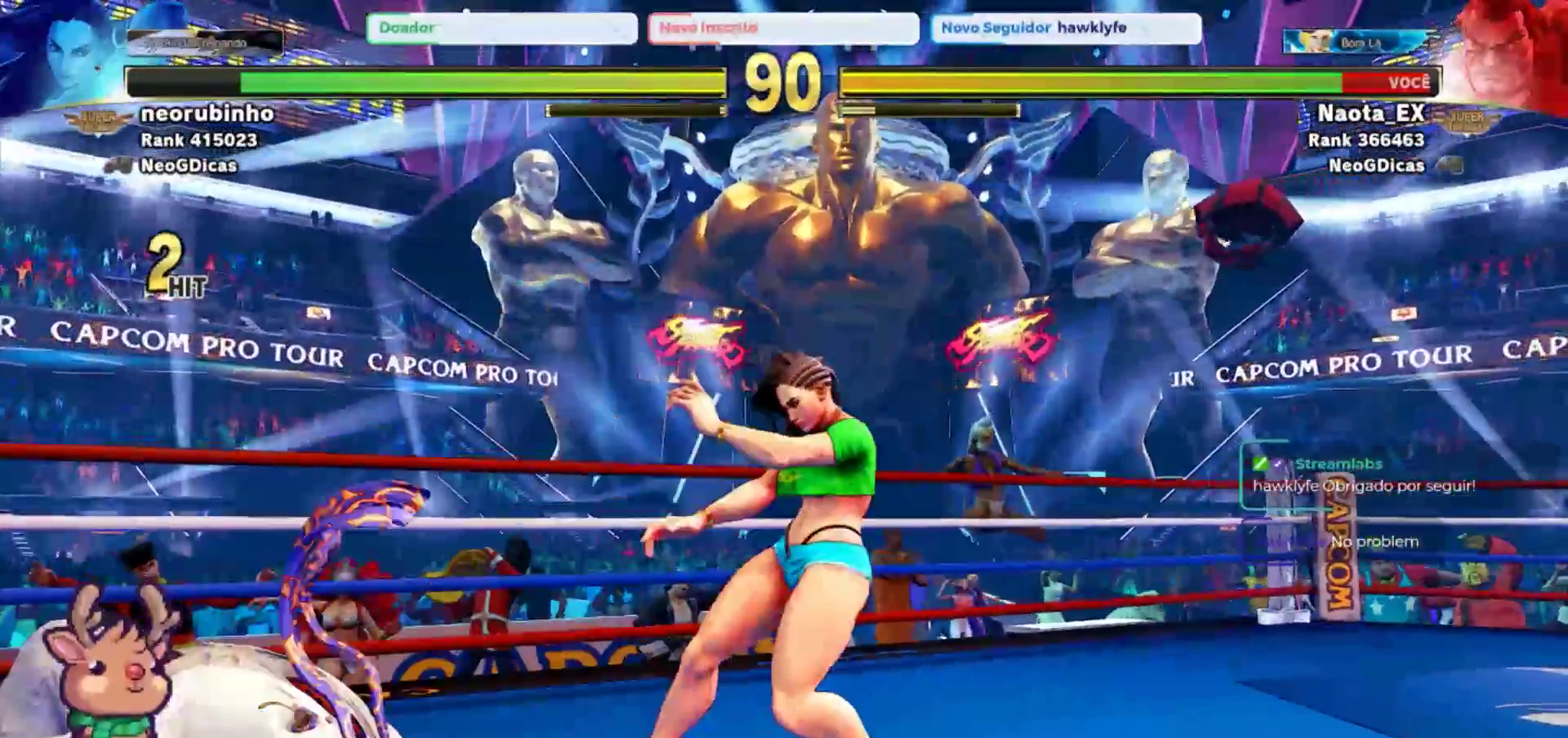
{"dt_ms": 500, "buttons": [], "left_stick": "down-left", "events": []}
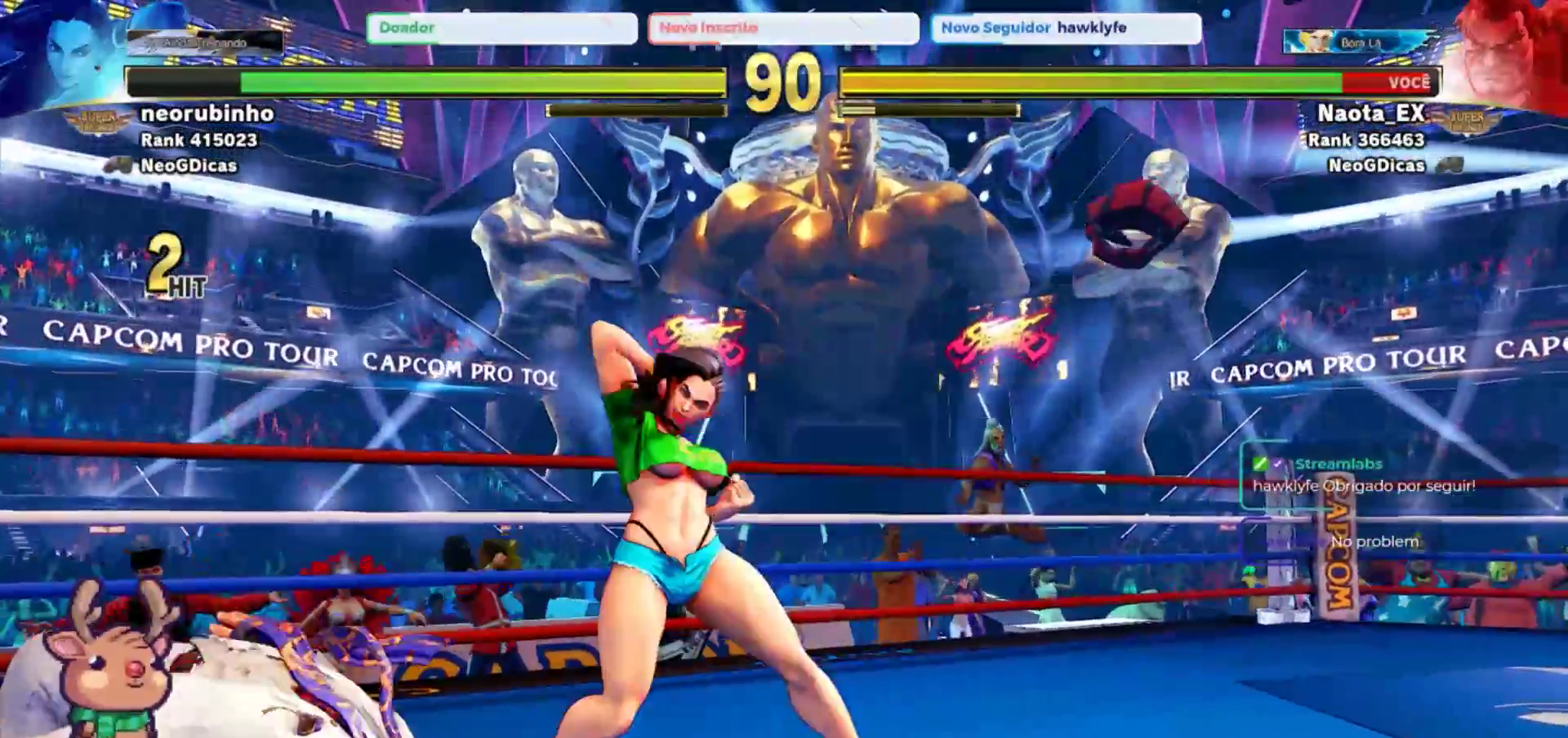
{"dt_ms": 500, "buttons": [], "left_stick": "down-left", "events": [[267, "TRIANGLE", "down"], [350, "TRIANGLE", "up"]]}
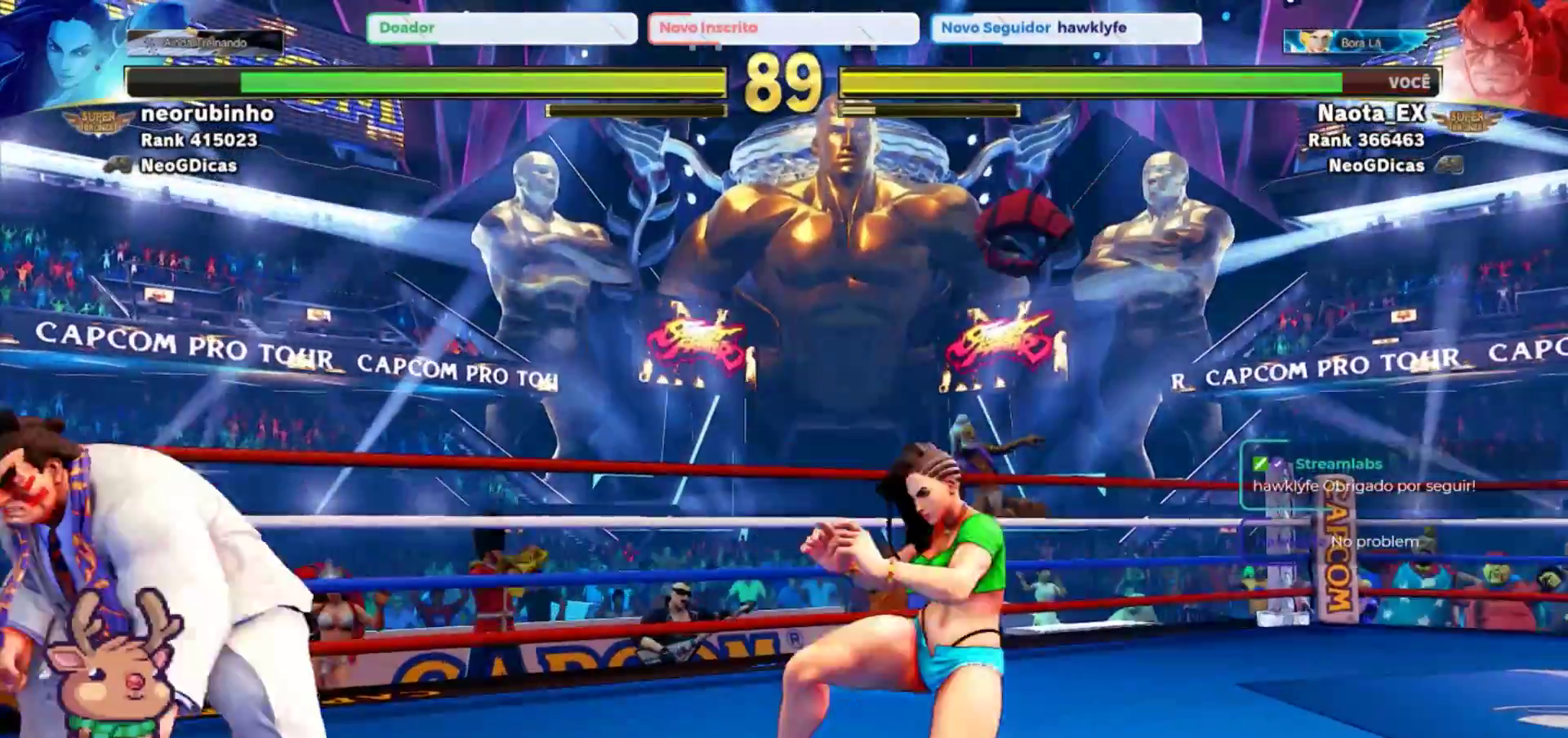
{"dt_ms": 500, "buttons": [], "left_stick": "down-left", "events": []}
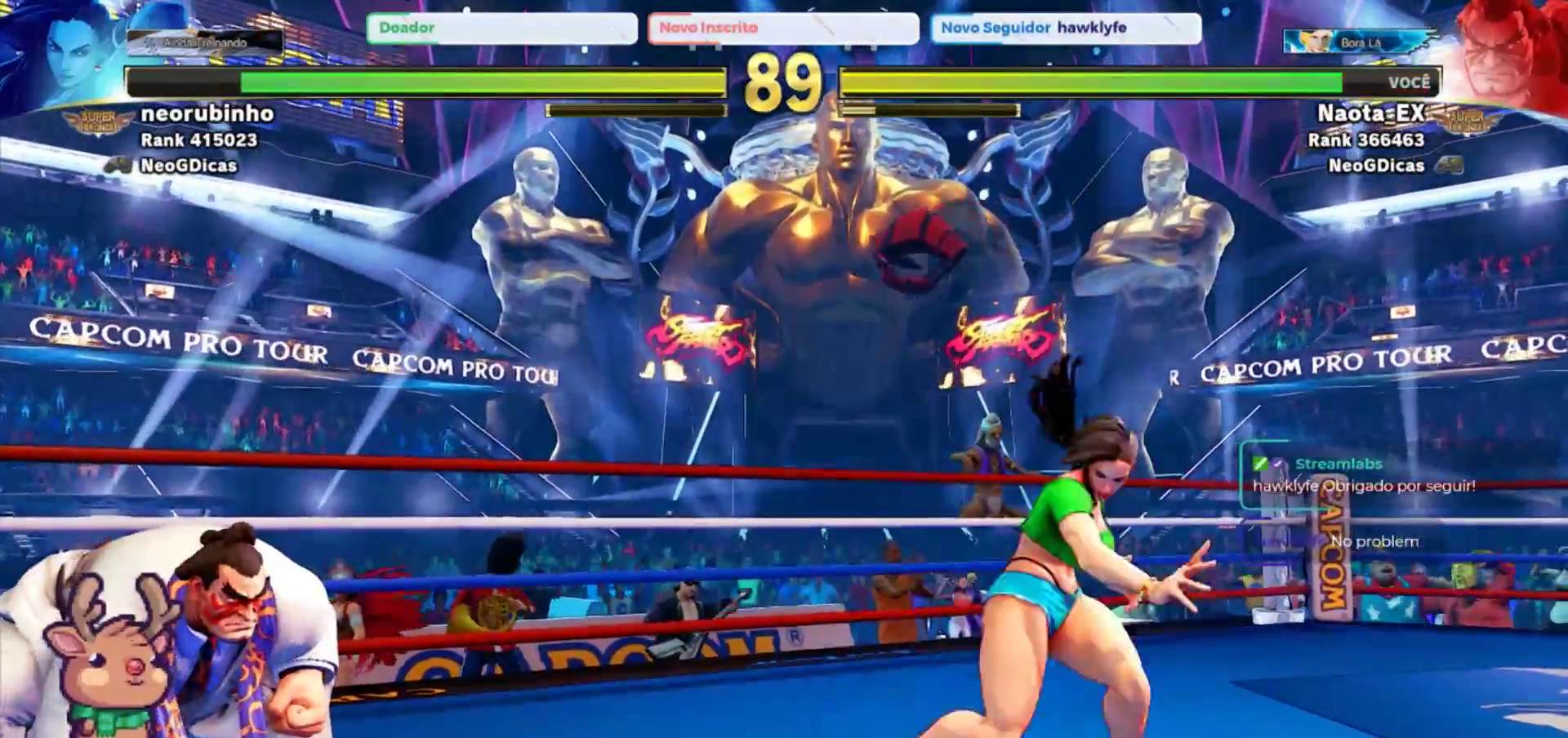
{"dt_ms": 500, "buttons": [], "left_stick": "center", "events": [[483, "left_stick", "center"]]}
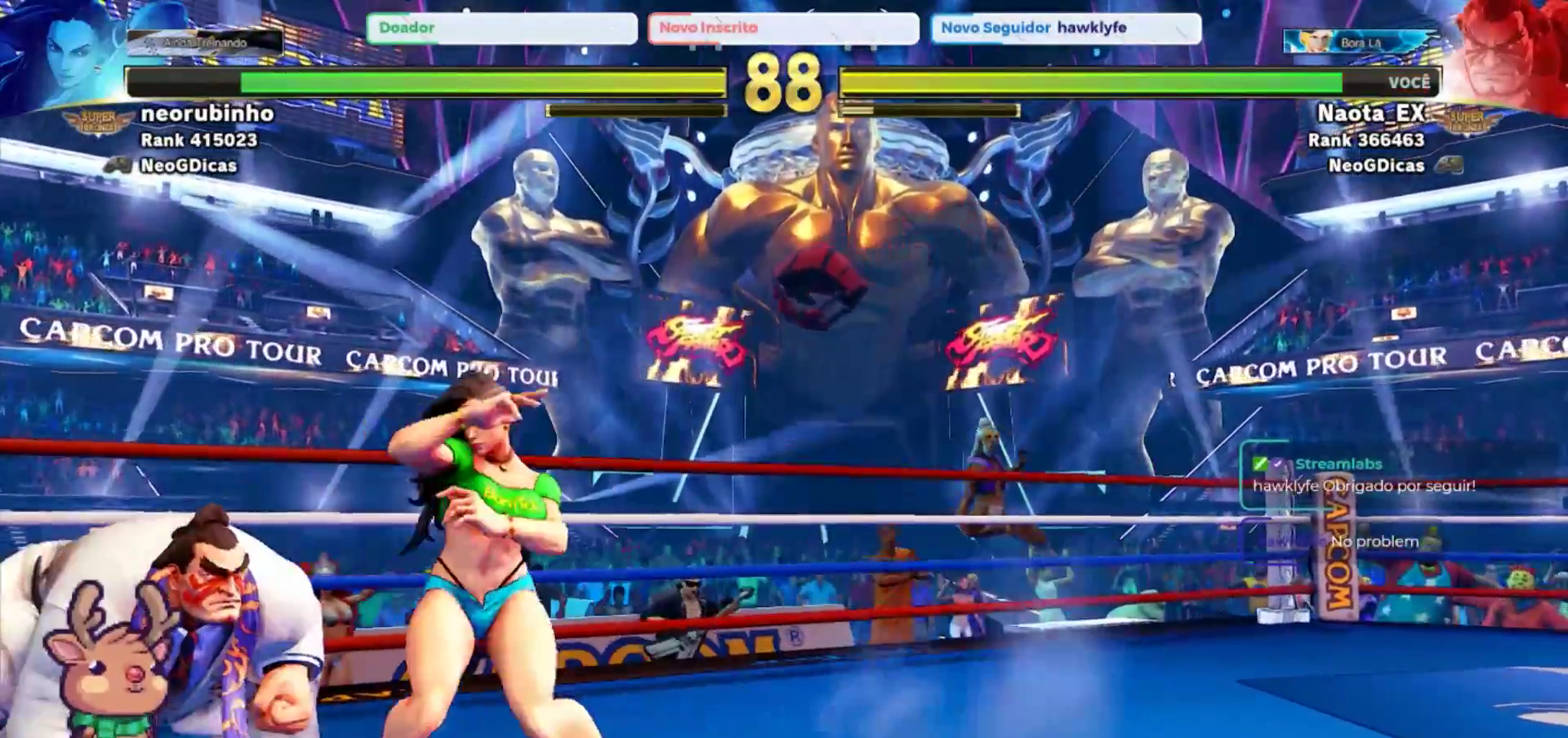
{"dt_ms": 500, "buttons": [], "left_stick": "left", "events": [[33, "left_stick", "right"], [133, "left_stick", "down"], [217, "TRIANGLE", "down"], [217, "left_stick", "left"], [283, "left_stick", "center"], [300, "TRIANGLE", "up"], [500, "left_stick", "left"]]}
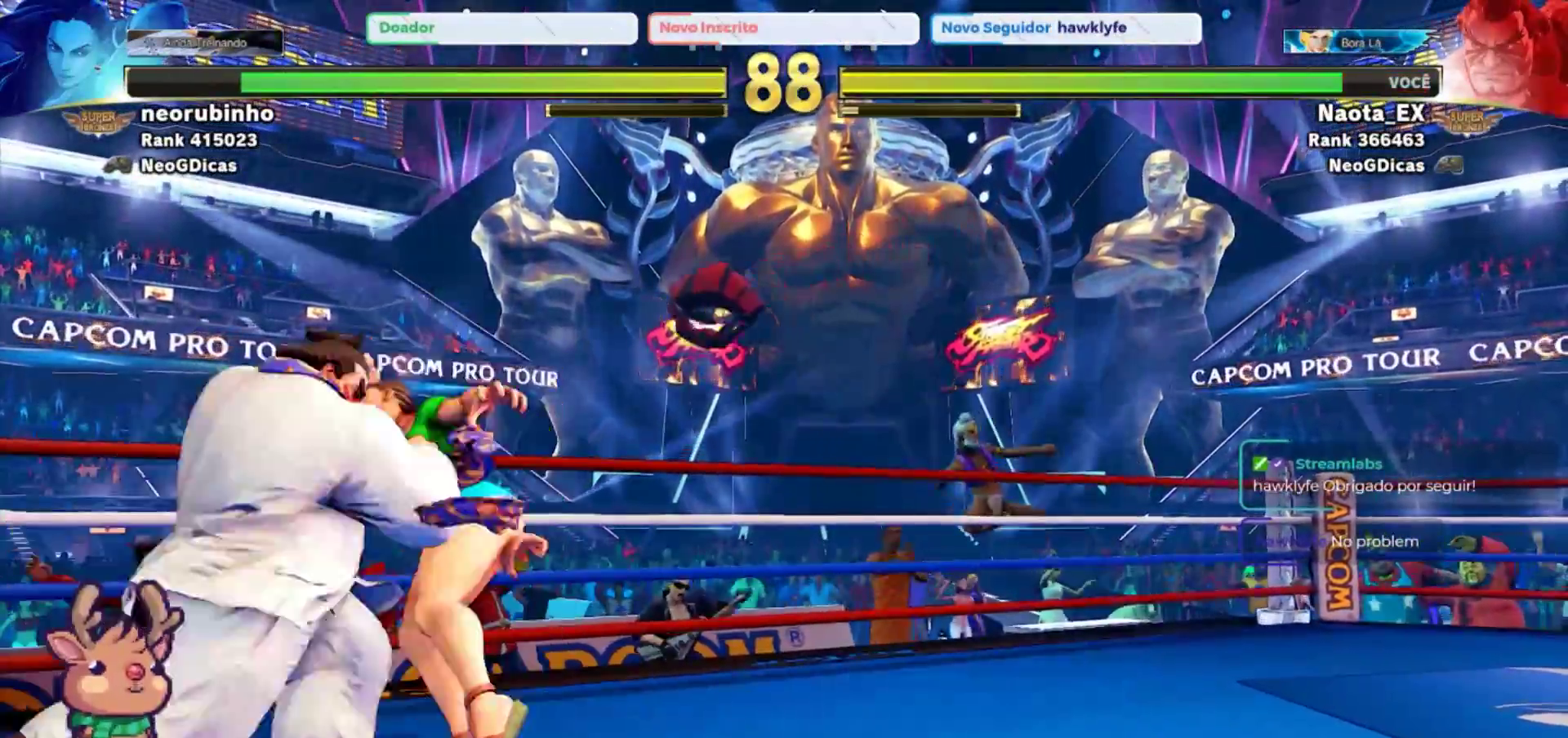
{"dt_ms": 500, "buttons": [], "left_stick": "left", "events": []}